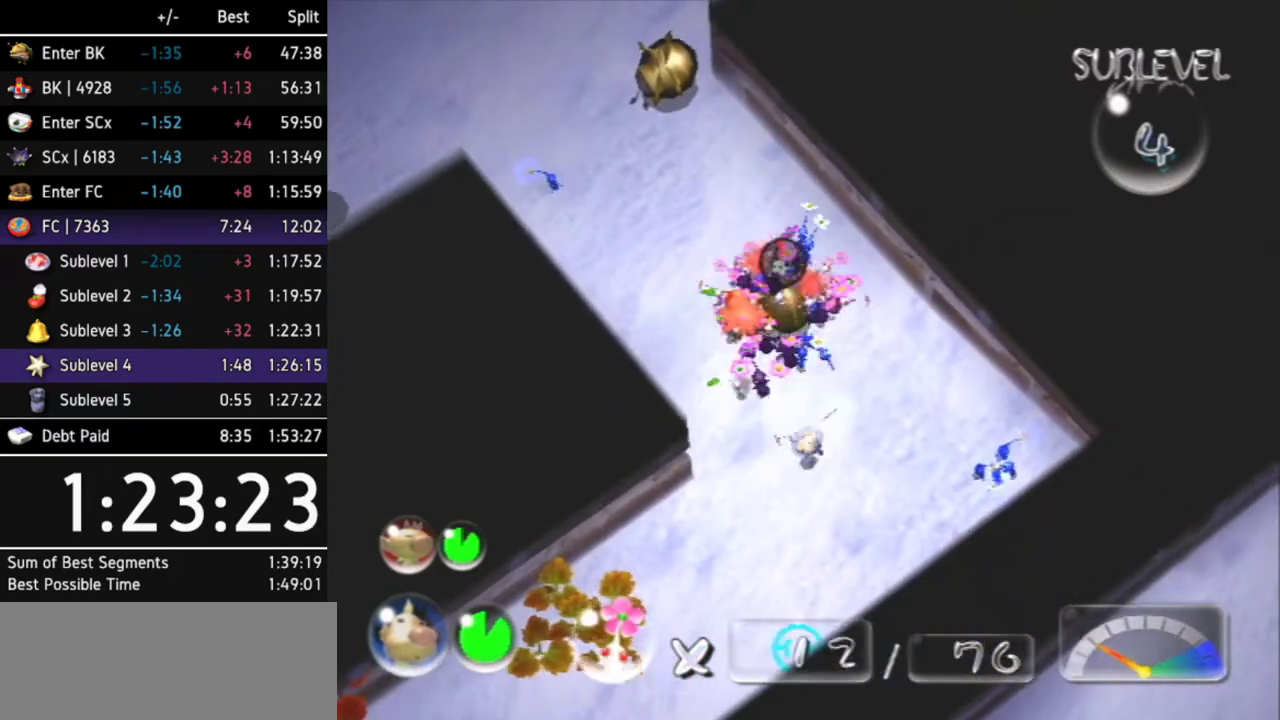
Gameplay with a controller (Nintendo layout); each line is a JSON object with the inputs held at the frame after it. Not read: L3 R3.
{"buttons": ["B"], "left_stick": "down-right", "right_stick": "center"}
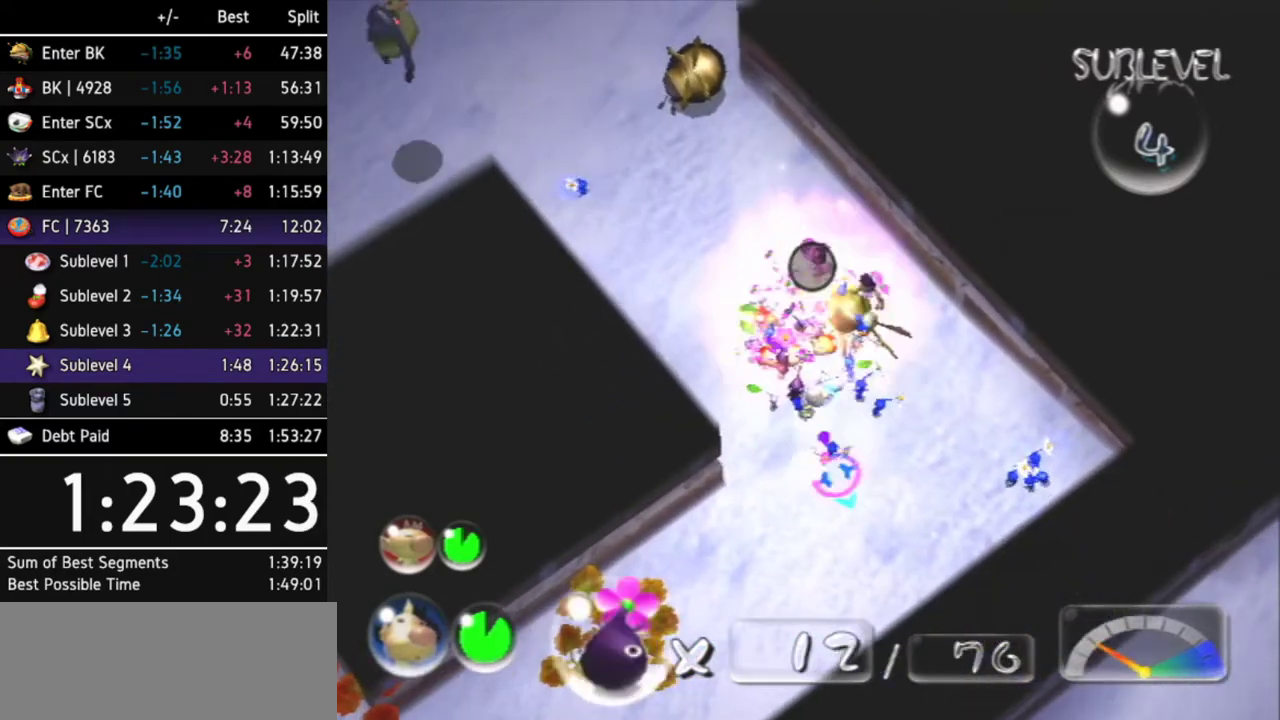
{"buttons": ["B"], "left_stick": "up-left", "right_stick": "center"}
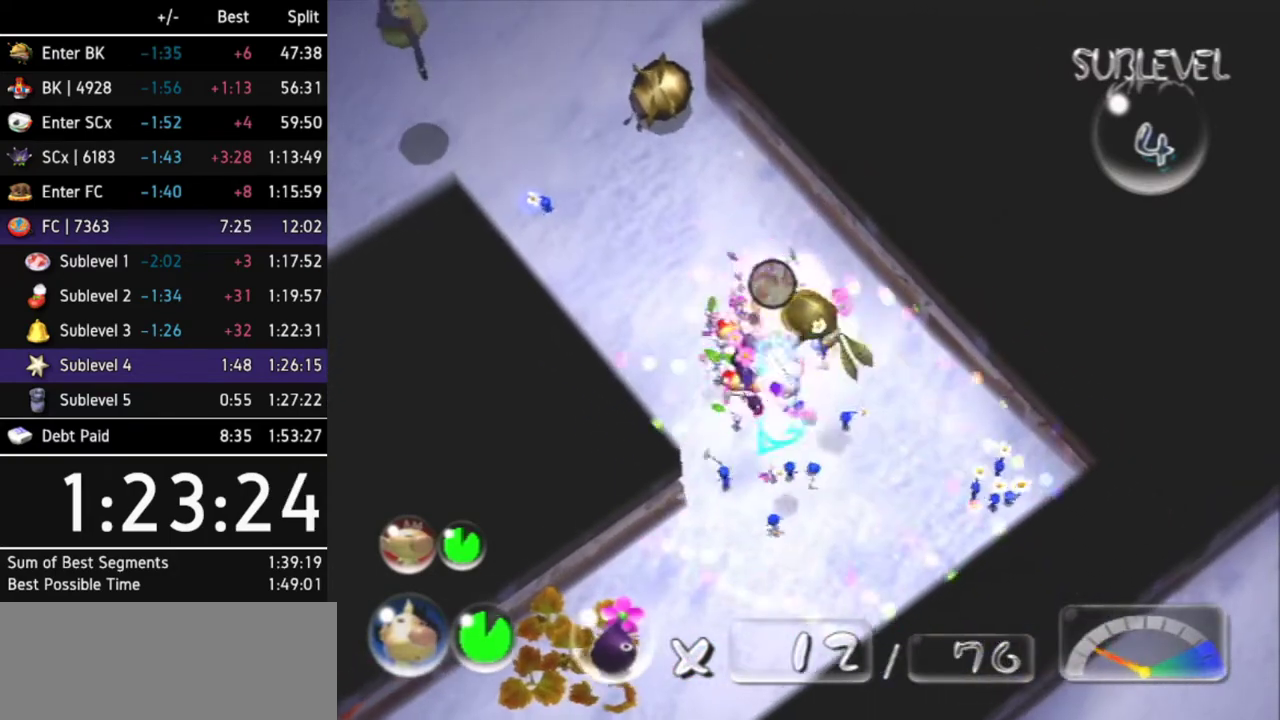
{"buttons": ["B"], "left_stick": "up-left", "right_stick": "center"}
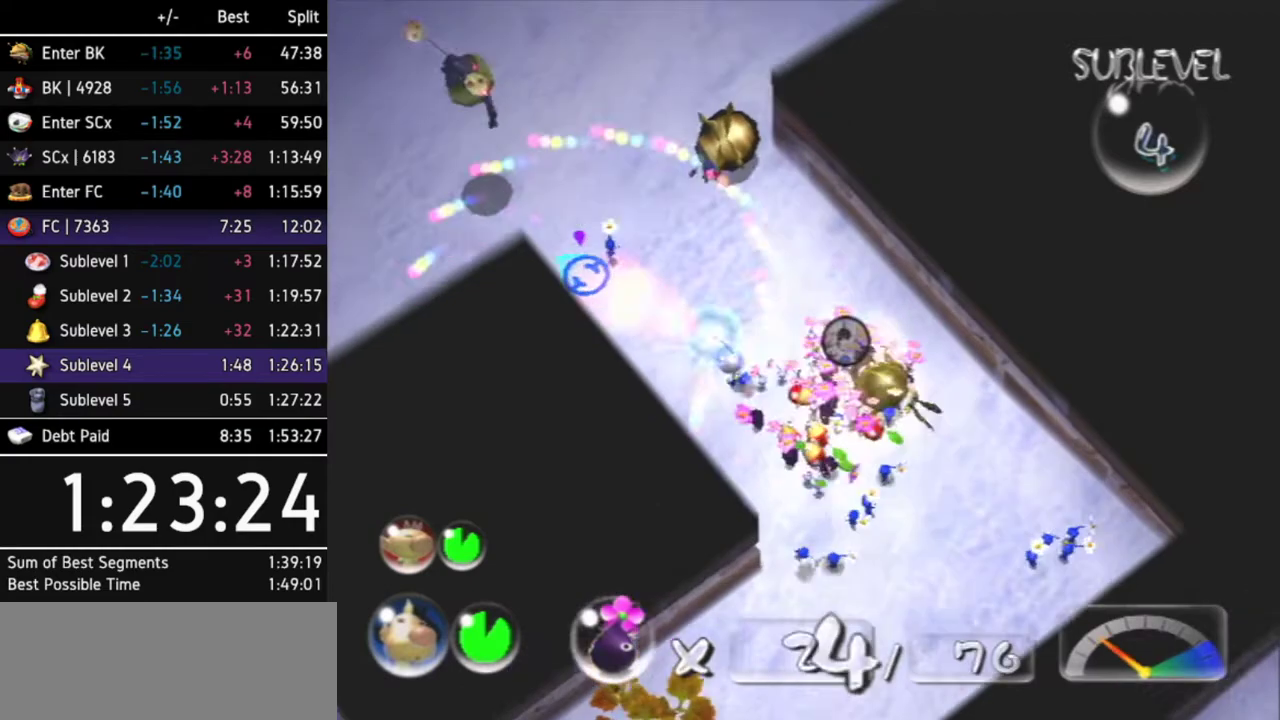
{"buttons": [], "left_stick": "up-left", "right_stick": "center"}
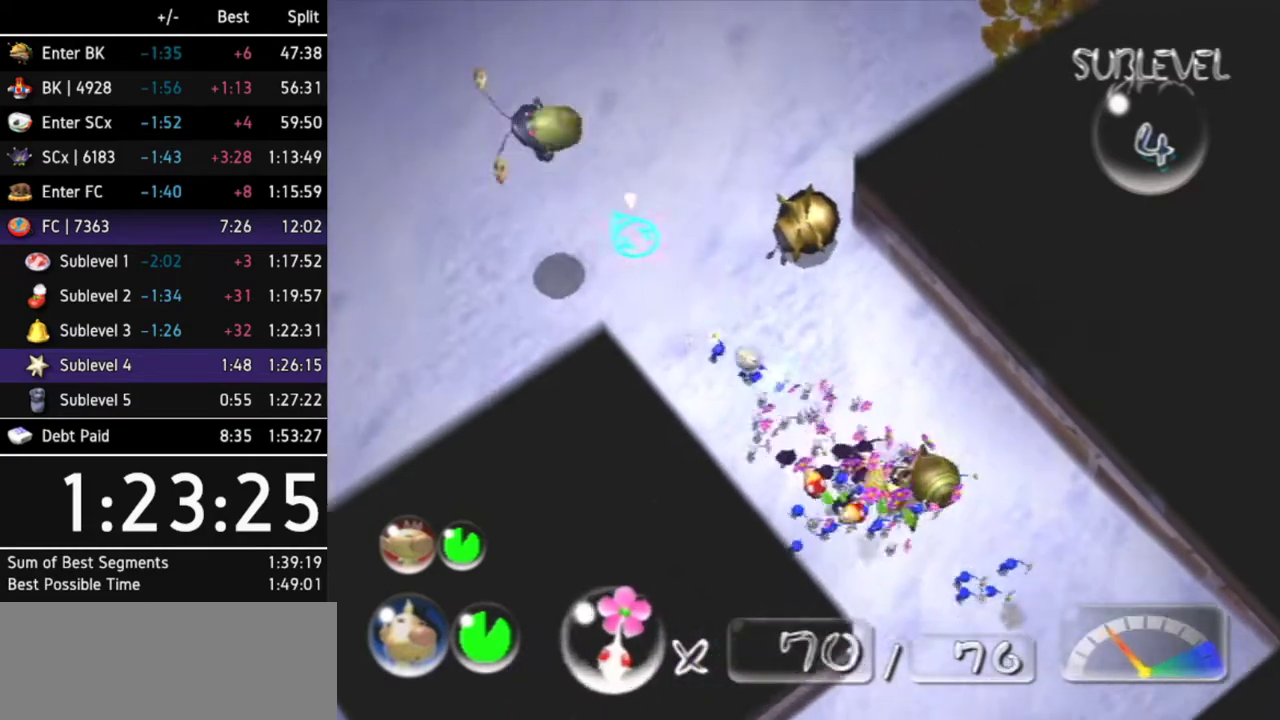
{"buttons": [], "left_stick": "left", "right_stick": "center"}